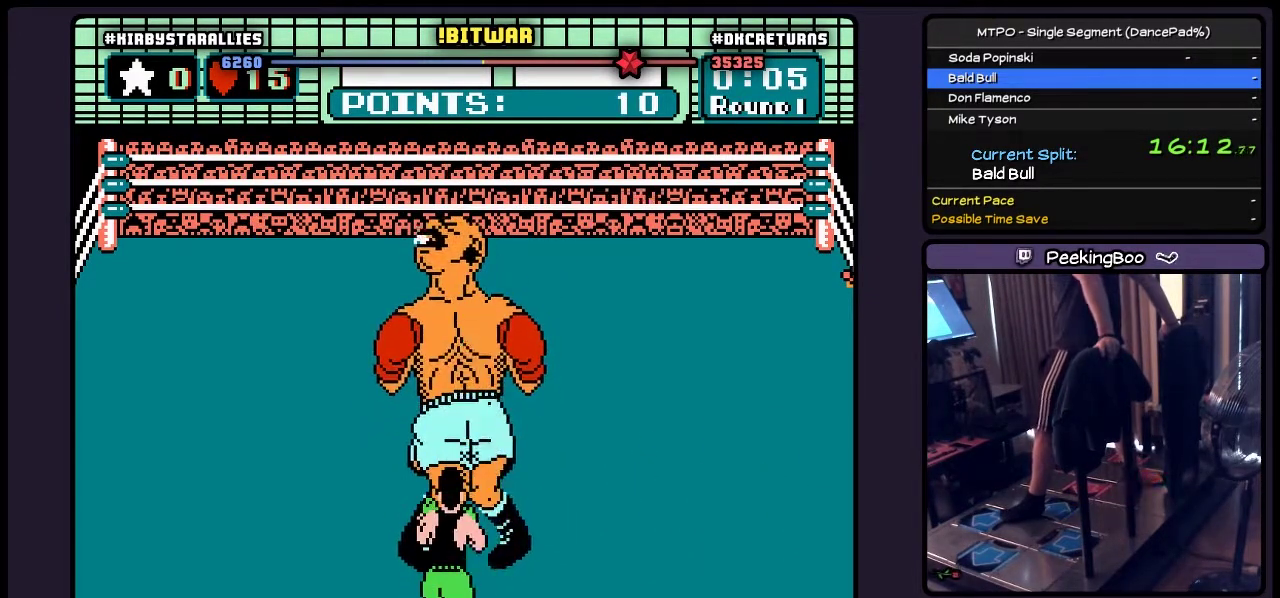
Gameplay with a controller (Nintendo layout); each line is a JSON object with the inputs held at the frame after it. "events" lists button and stick changes between this image and that frame as [ms after this image, input, new state], when the widget could be followed in between. Not read: L3 R3 START.
{"buttons": ["DPAD_RIGHT"], "events": [[433, "DPAD_RIGHT", "down"]]}
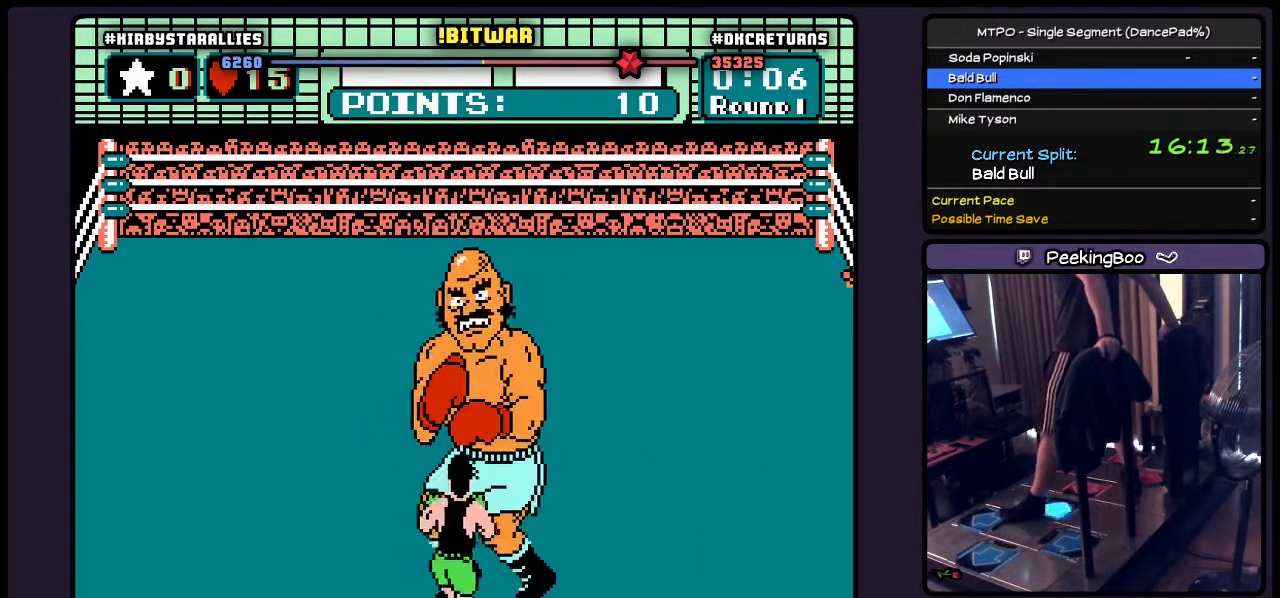
{"buttons": ["DPAD_UP"], "events": [[183, "DPAD_RIGHT", "up"], [350, "DPAD_UP", "down"]]}
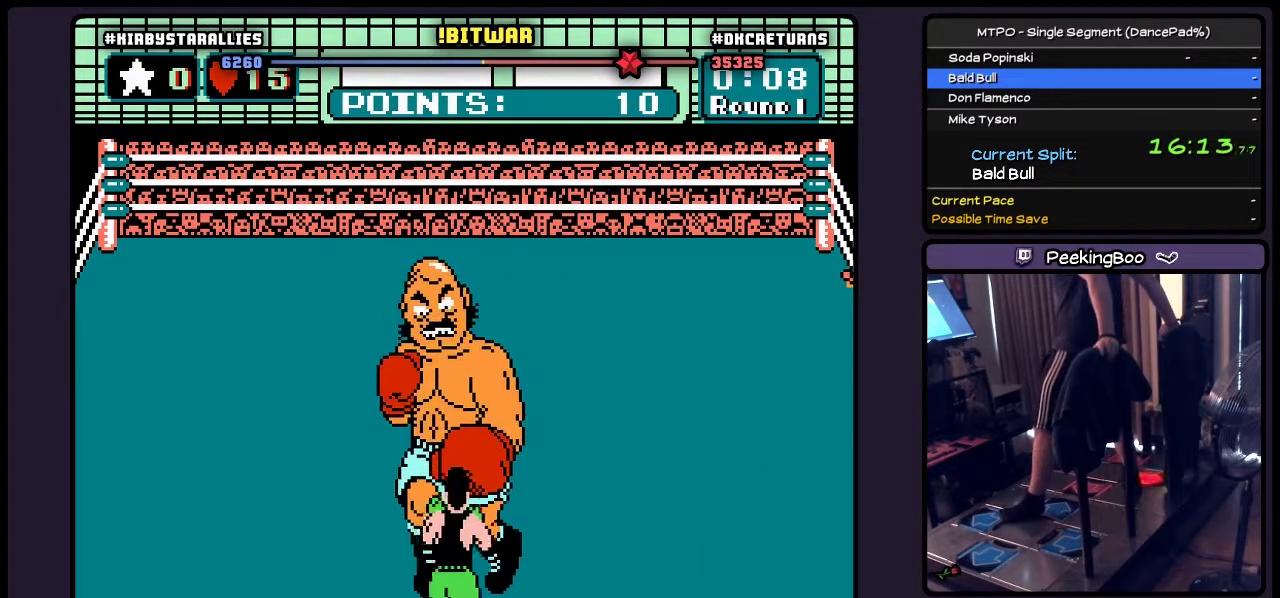
{"buttons": [], "events": [[17, "DPAD_UP", "up"], [67, "A", "down"], [400, "A", "up"]]}
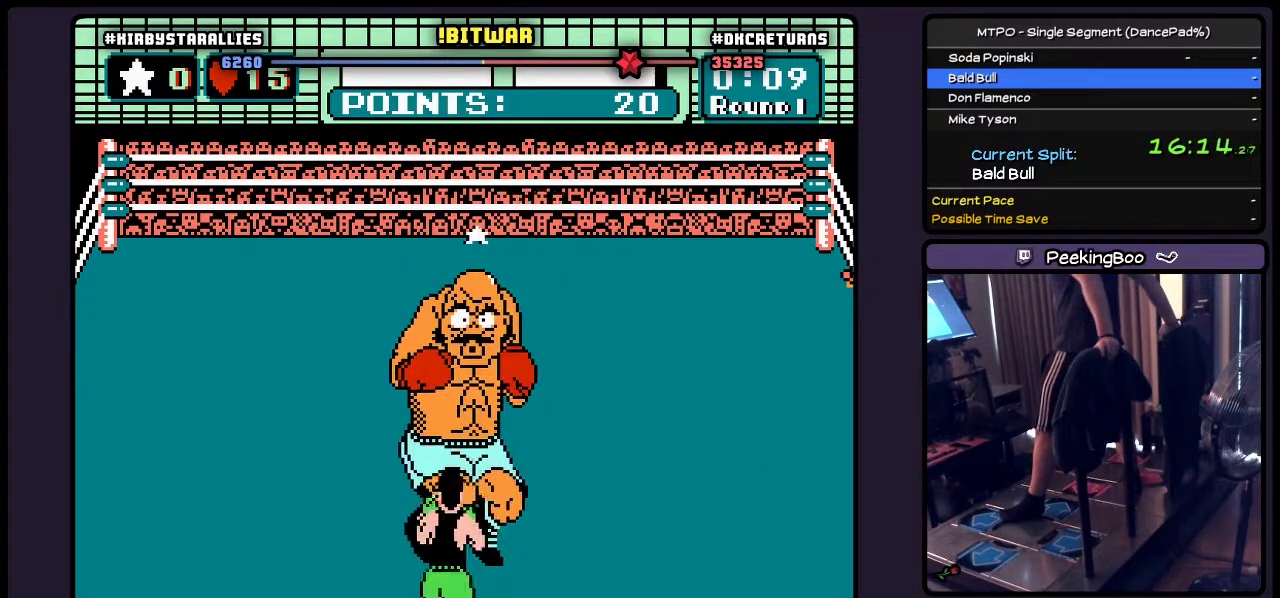
{"buttons": [], "events": []}
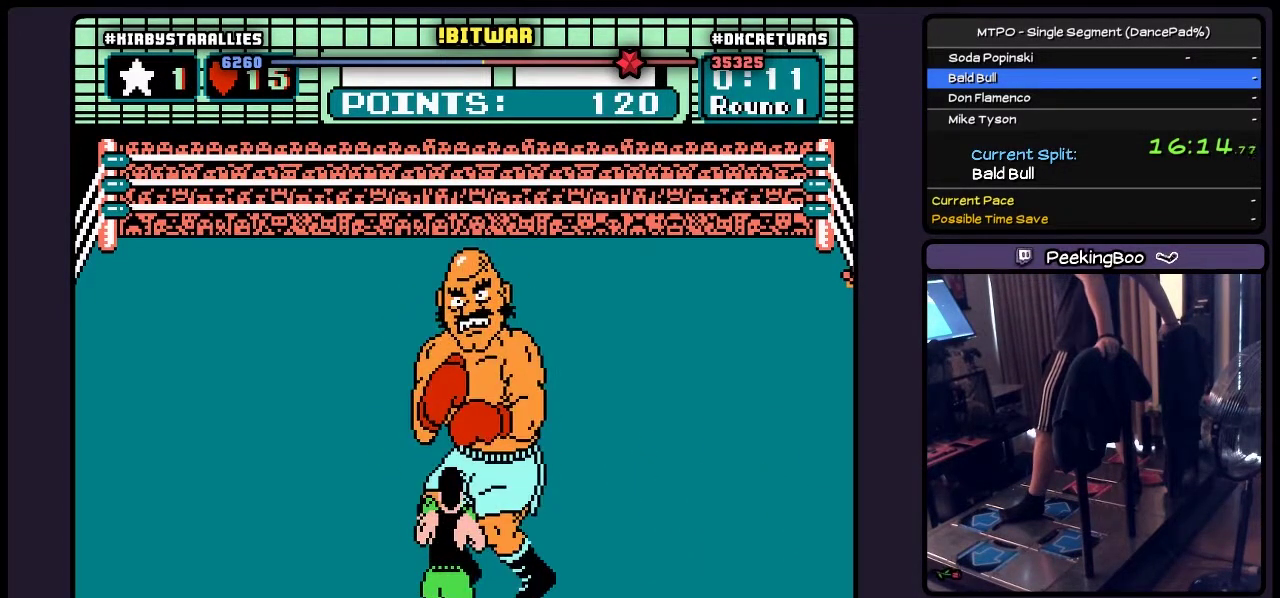
{"buttons": ["DPAD_UP", "DPAD_RIGHT"], "events": [[183, "DPAD_RIGHT", "down"], [350, "DPAD_UP", "down"]]}
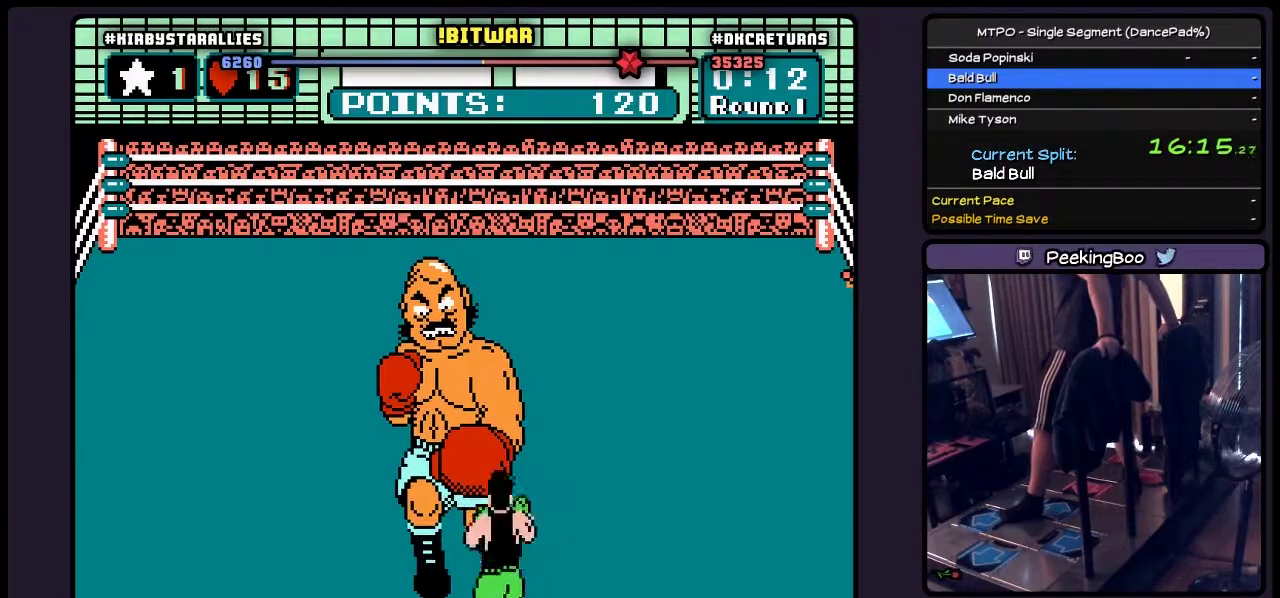
{"buttons": ["A"], "events": [[17, "DPAD_RIGHT", "up"], [100, "DPAD_UP", "up"], [267, "A", "down"]]}
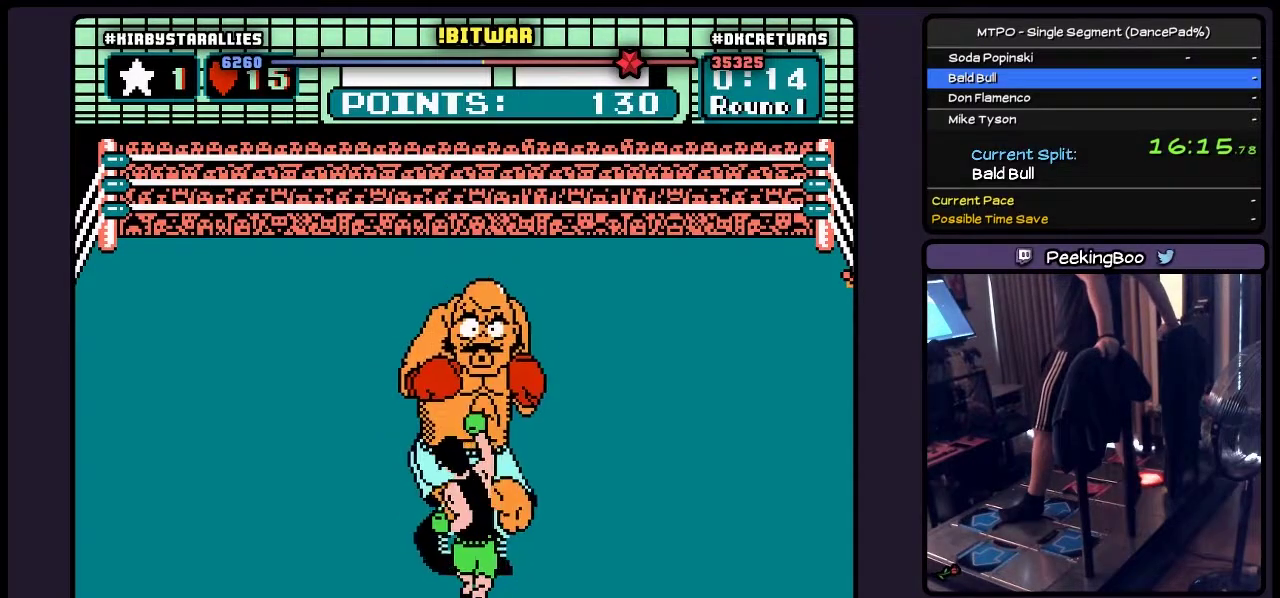
{"buttons": [], "events": [[317, "A", "up"]]}
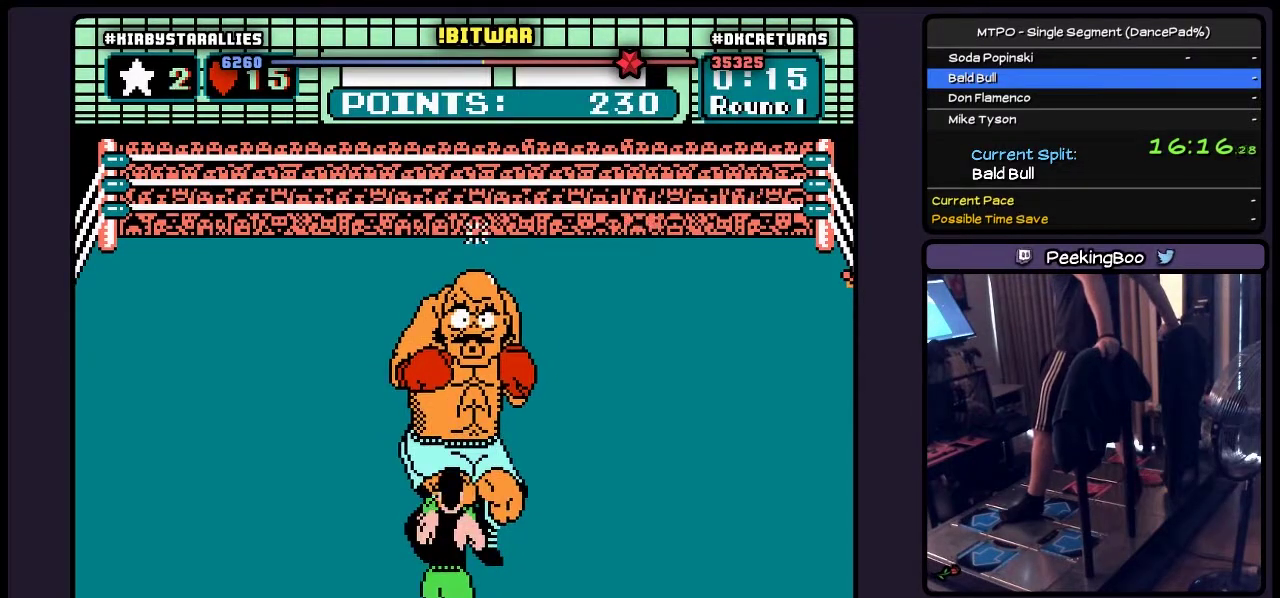
{"buttons": ["A", "DPAD_UP"], "events": [[67, "DPAD_UP", "down"], [267, "A", "down"]]}
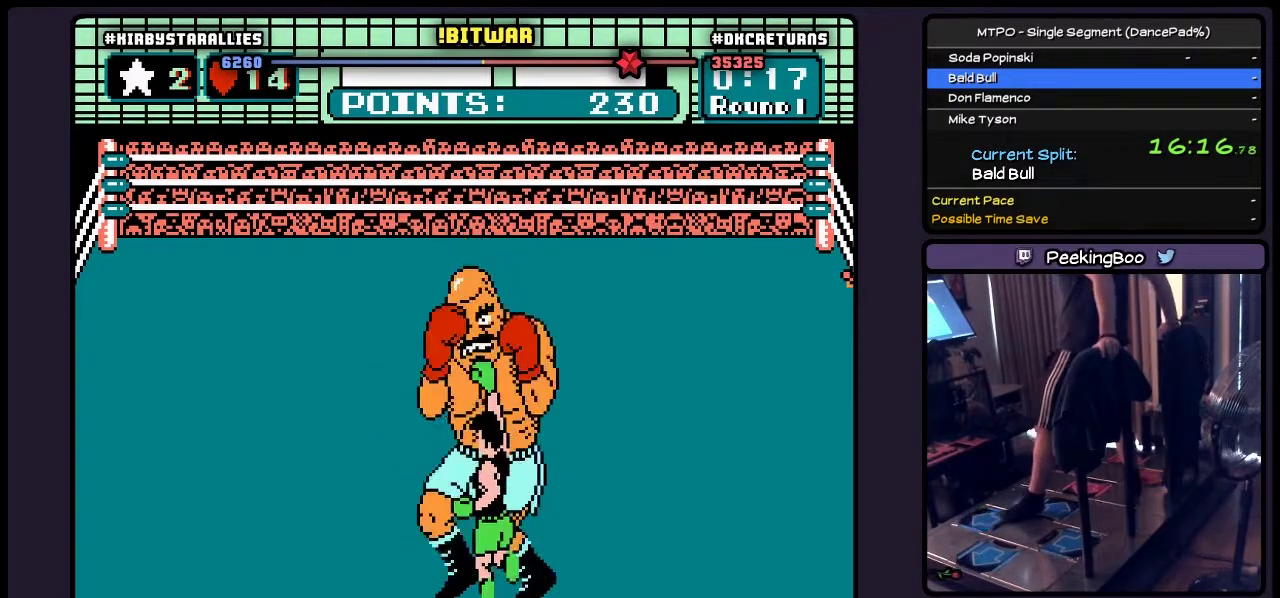
{"buttons": [], "events": [[17, "A", "up"], [100, "DPAD_UP", "up"], [183, "DPAD_RIGHT", "down"], [483, "DPAD_RIGHT", "up"]]}
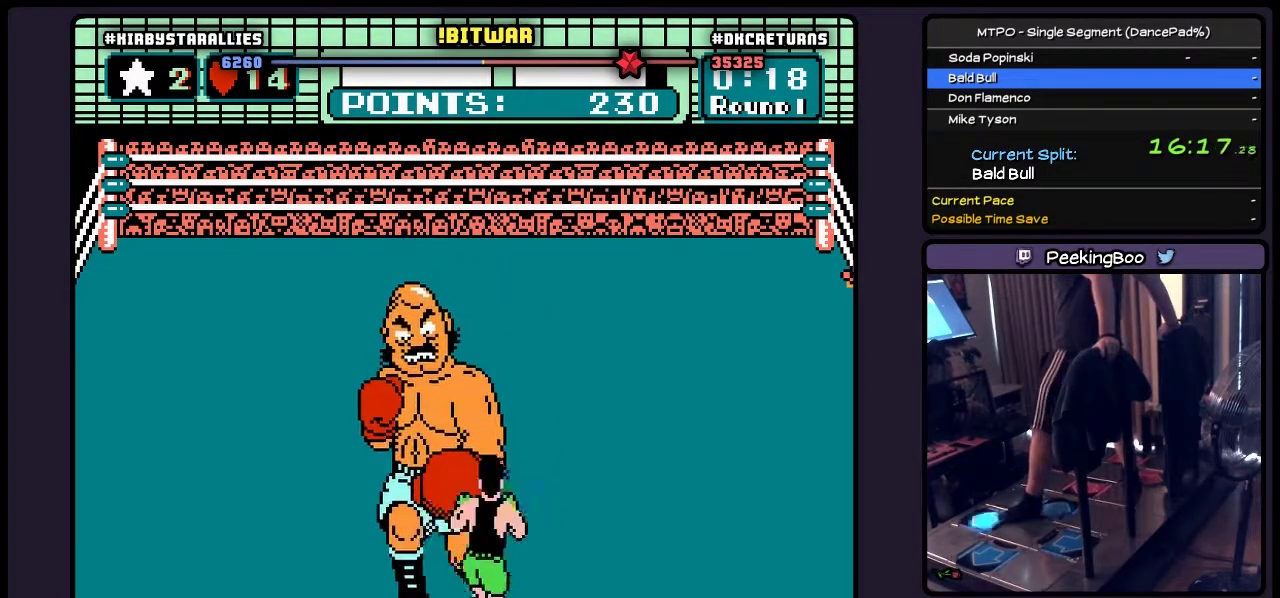
{"buttons": ["A"], "events": [[100, "DPAD_UP", "down"], [233, "DPAD_UP", "up"], [317, "A", "down"]]}
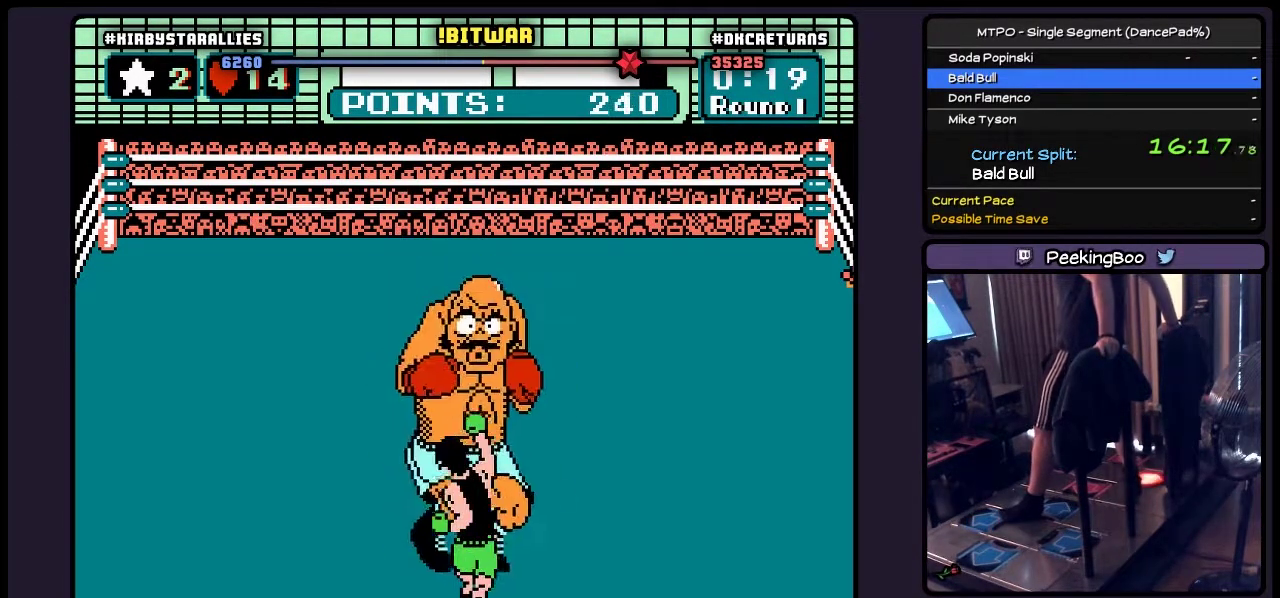
{"buttons": [], "events": [[350, "A", "up"]]}
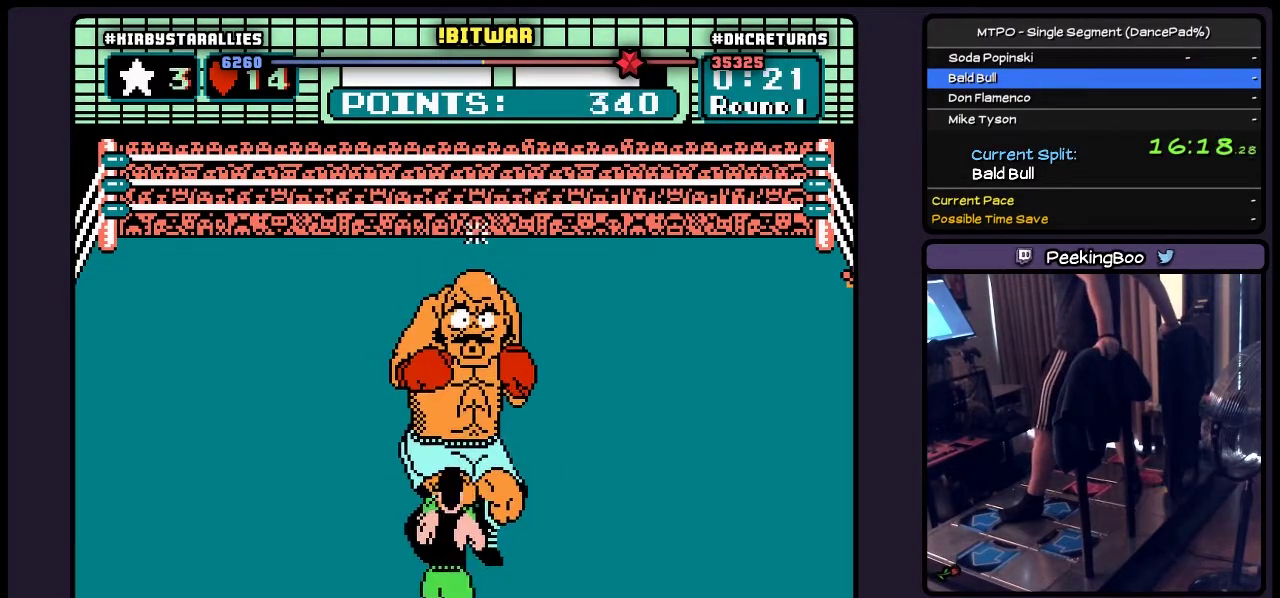
{"buttons": [], "events": []}
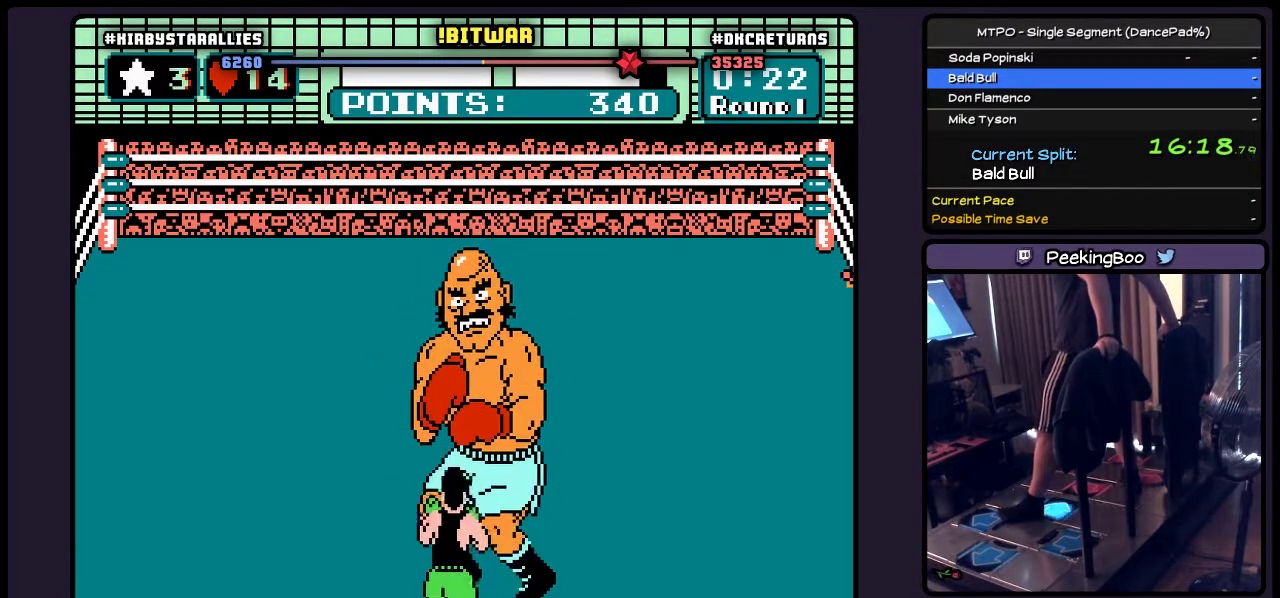
{"buttons": [], "events": [[17, "DPAD_RIGHT", "down"], [317, "DPAD_RIGHT", "up"]]}
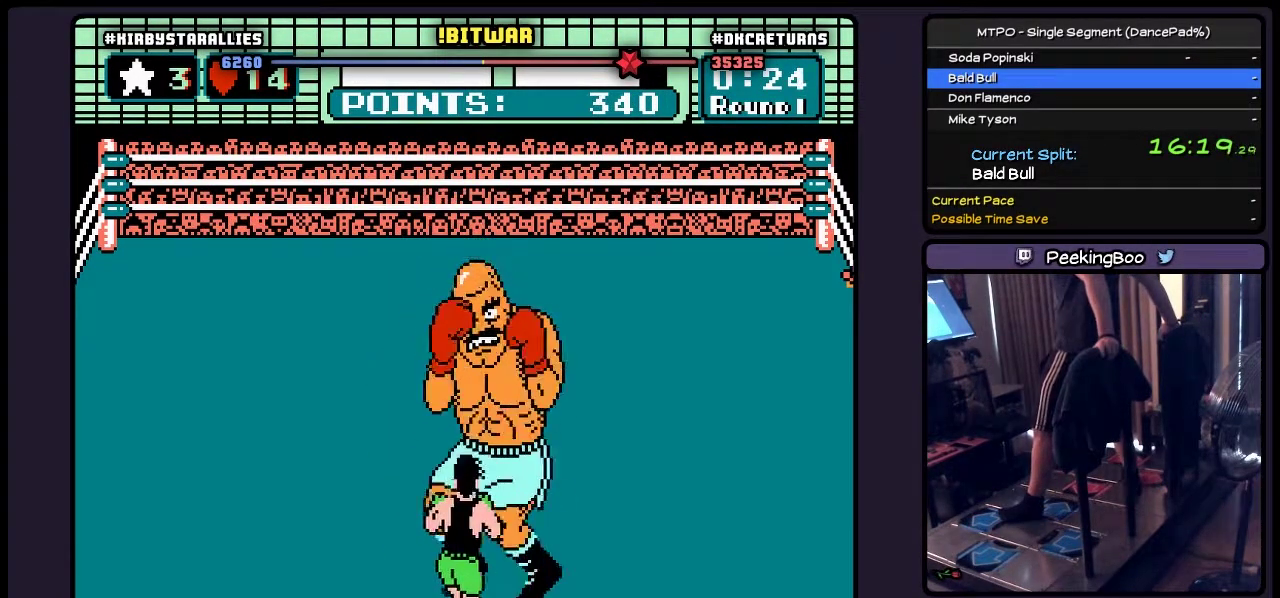
{"buttons": ["DPAD_RIGHT"], "events": [[150, "DPAD_RIGHT", "down"]]}
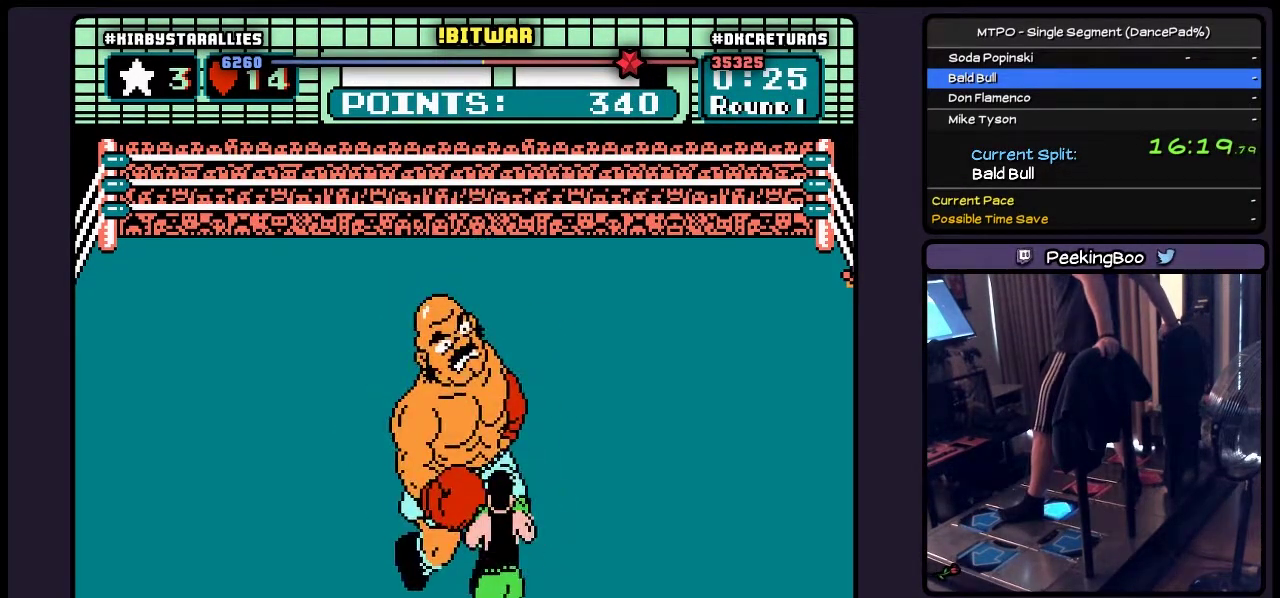
{"buttons": ["A", "DPAD_UP"], "events": [[67, "DPAD_RIGHT", "up"], [267, "DPAD_UP", "down"], [433, "A", "down"]]}
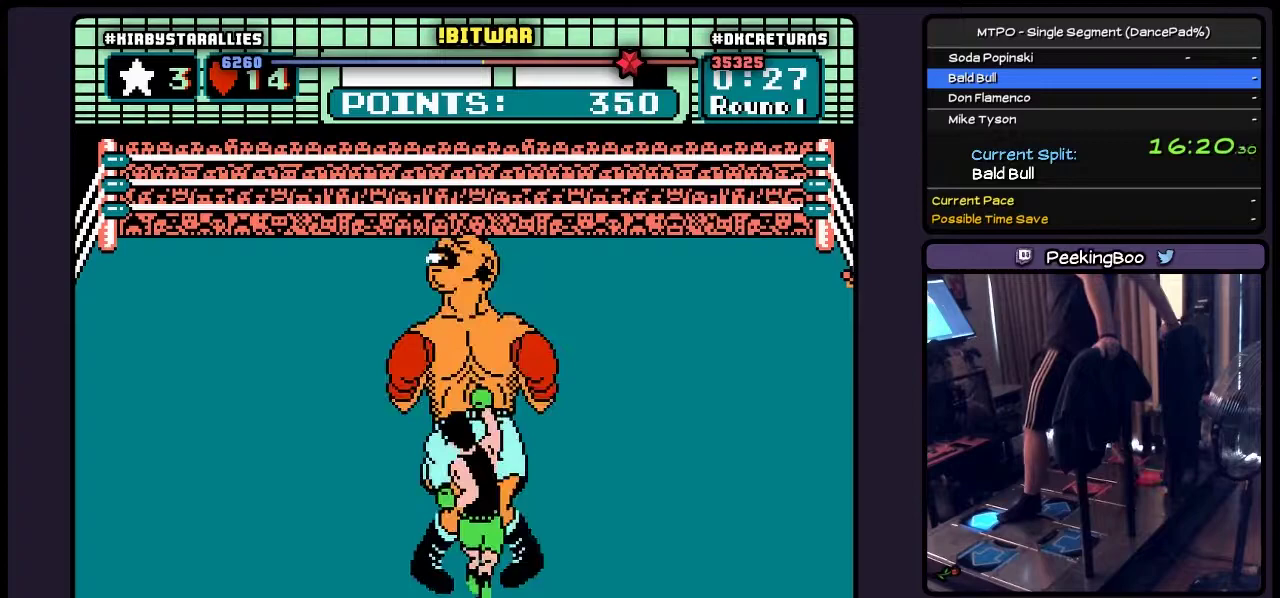
{"buttons": ["B", "DPAD_UP"], "events": [[183, "A", "up"], [350, "B", "down"]]}
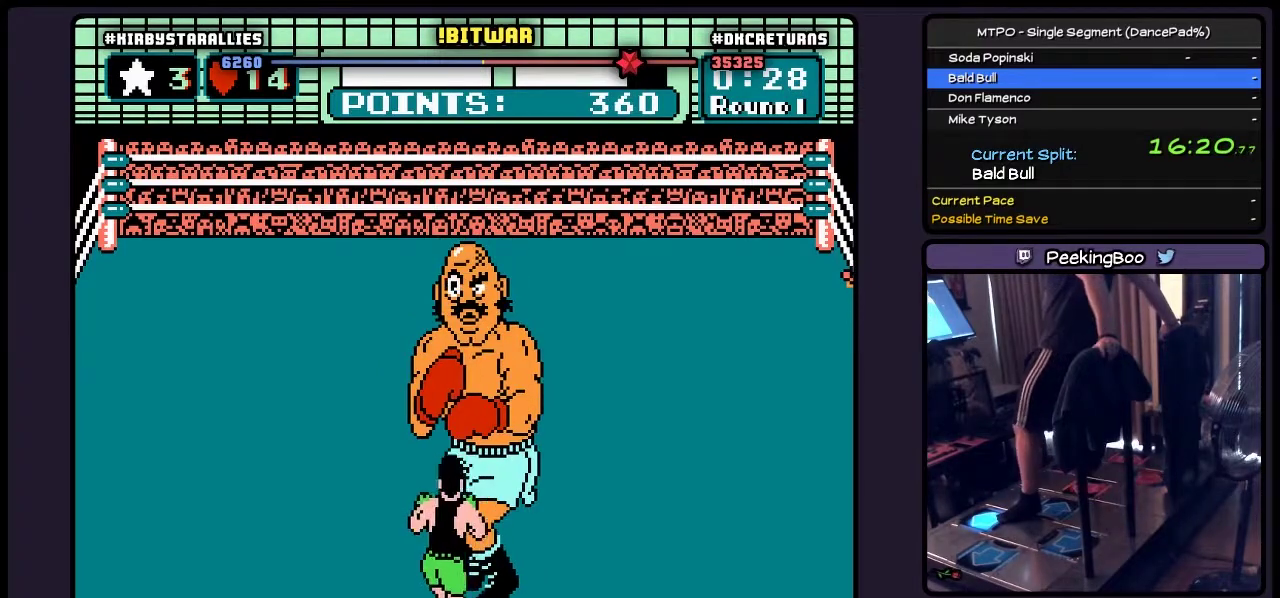
{"buttons": ["DPAD_UP"], "events": [[67, "B", "up"]]}
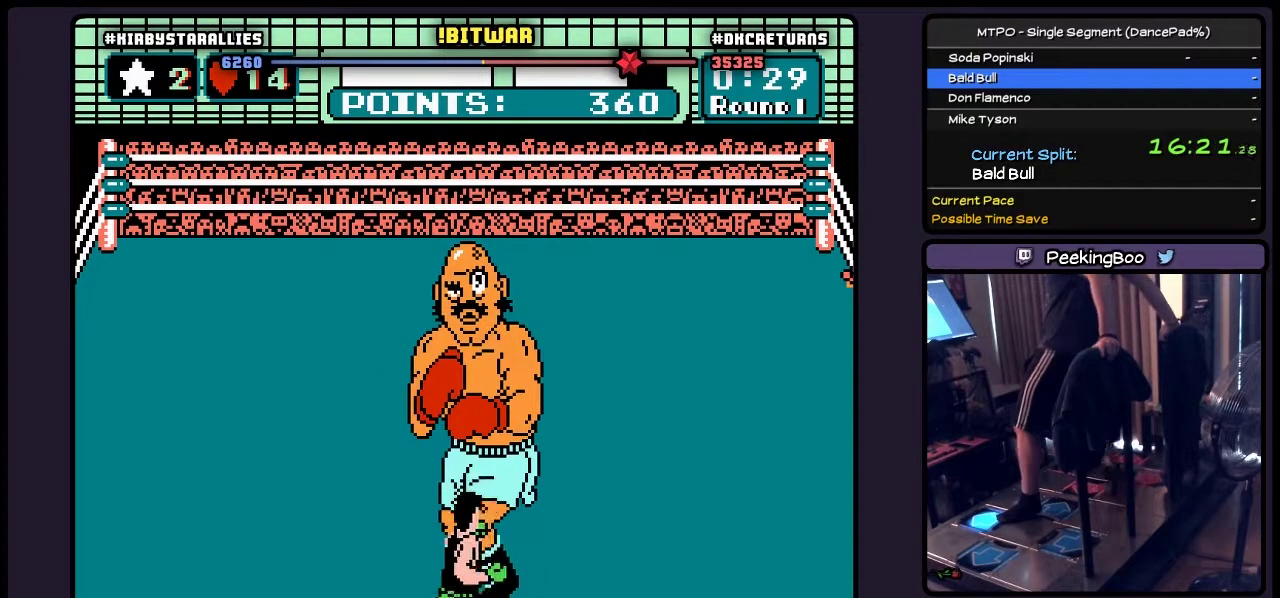
{"buttons": [], "events": [[400, "DPAD_UP", "up"]]}
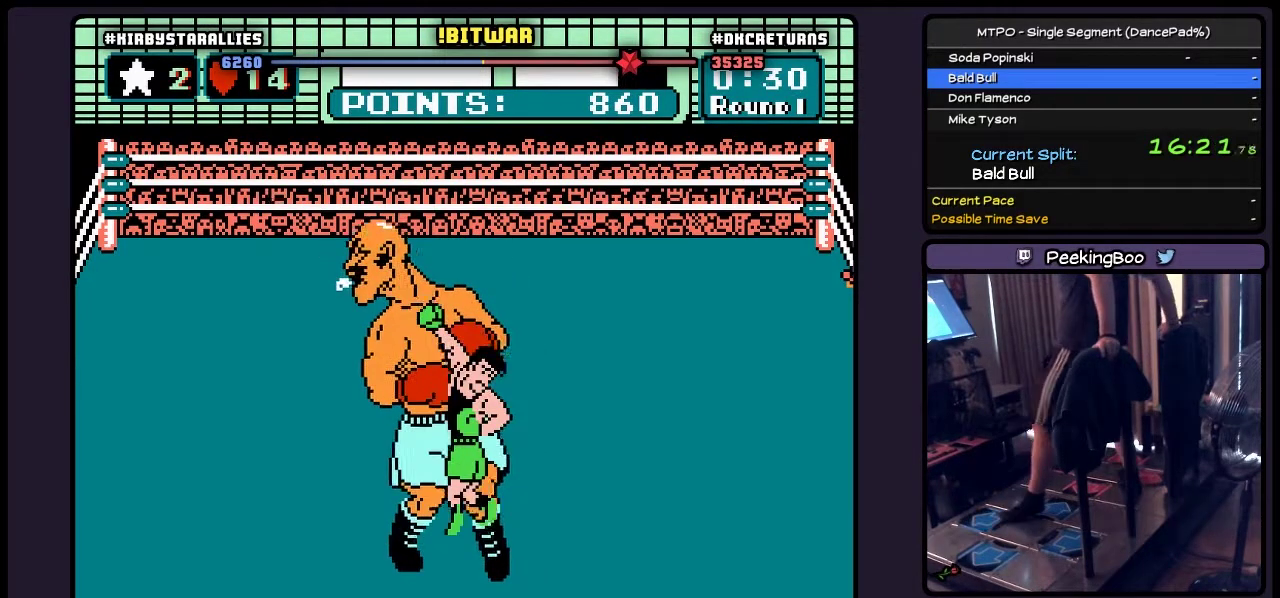
{"buttons": [], "events": []}